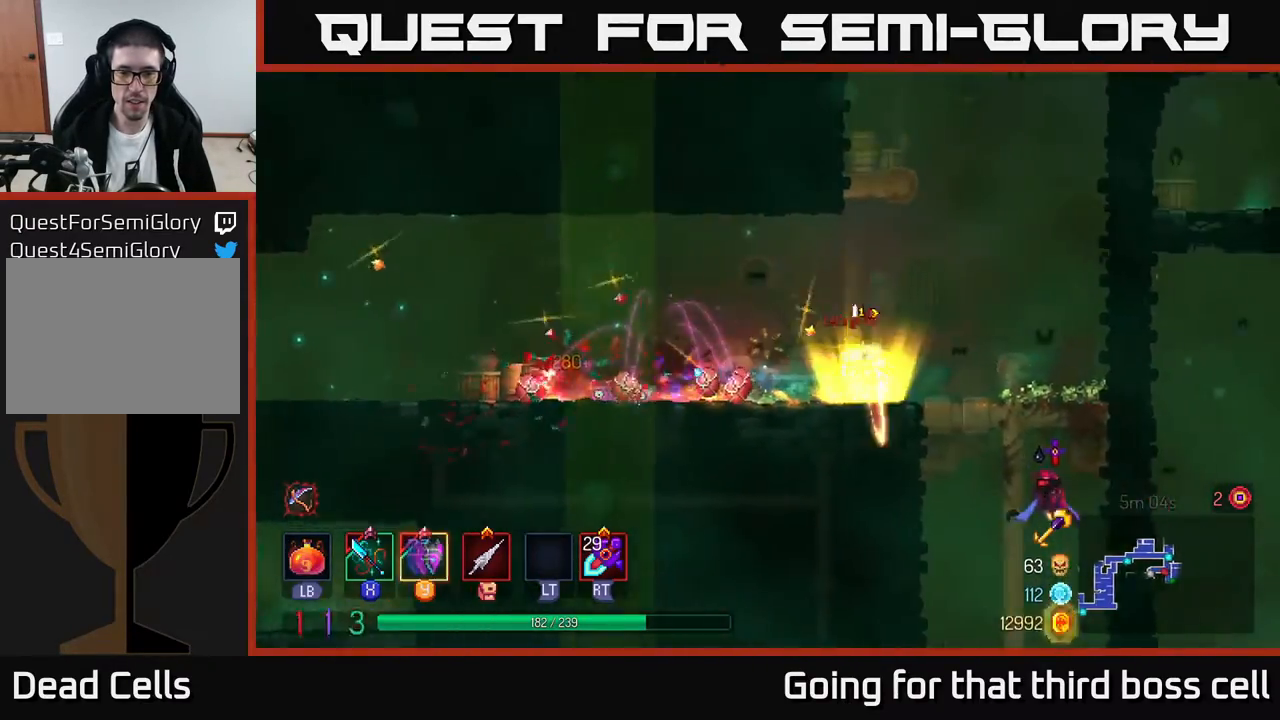
Gameplay with a controller (Xbox layout); each line is a JSON object with the inputs held at the frame after it. "events" lists button and stick changes between this image and that frame as [ms after this image, input, new state], when the widget could be followed in between.
{"buttons": ["A"], "left_stick": "down", "right_stick": "center", "events": [[50, "R2", "up"], [267, "left_stick", "down"], [317, "A", "down"], [367, "A", "up"], [467, "A", "down"]]}
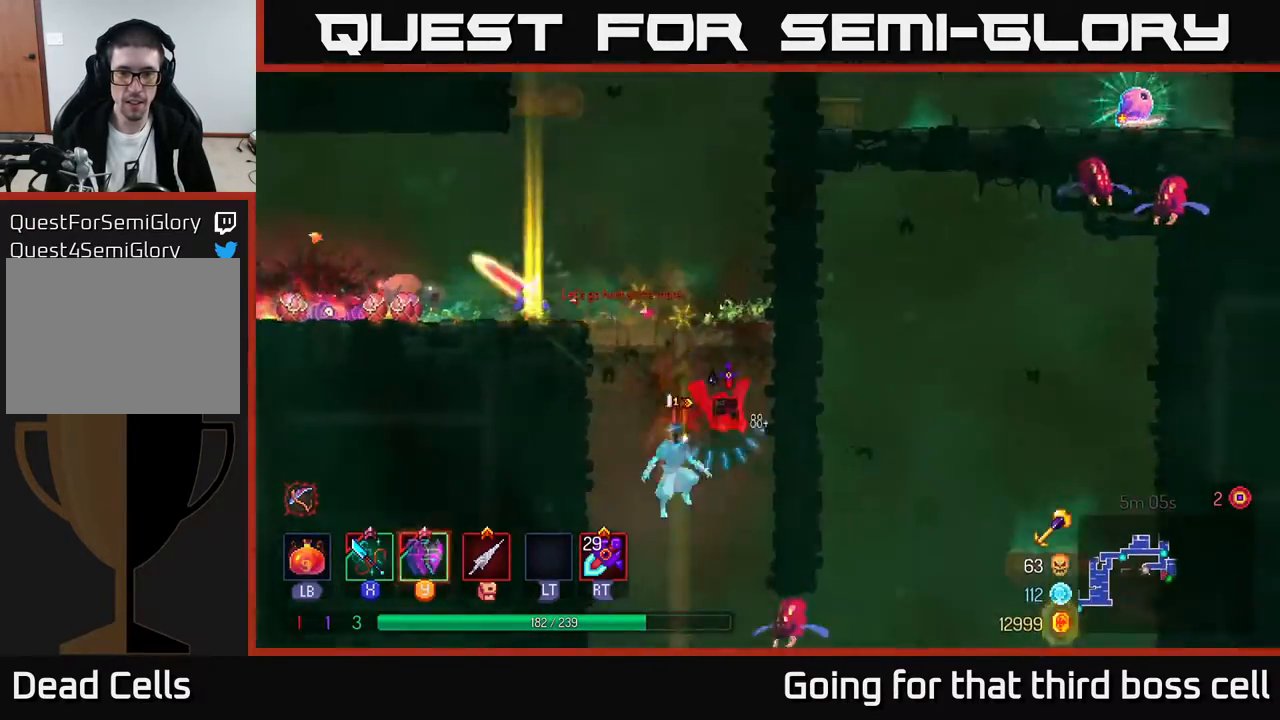
{"buttons": [], "left_stick": "right", "right_stick": "center", "events": [[33, "A", "up"], [83, "A", "down"], [183, "A", "up"], [350, "left_stick", "center"], [450, "left_stick", "right"]]}
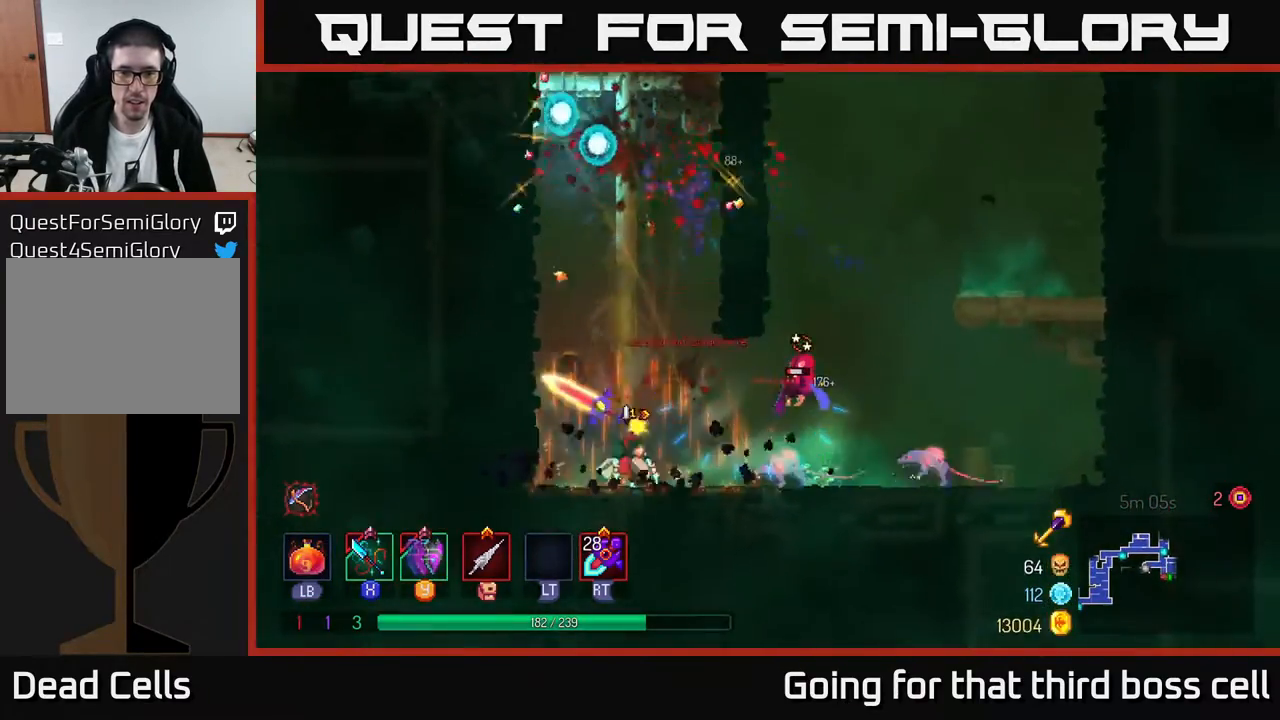
{"buttons": [], "left_stick": "right", "right_stick": "center", "events": [[50, "X", "down"], [133, "X", "up"], [217, "X", "down"], [267, "X", "up"], [367, "X", "down"], [433, "X", "up"]]}
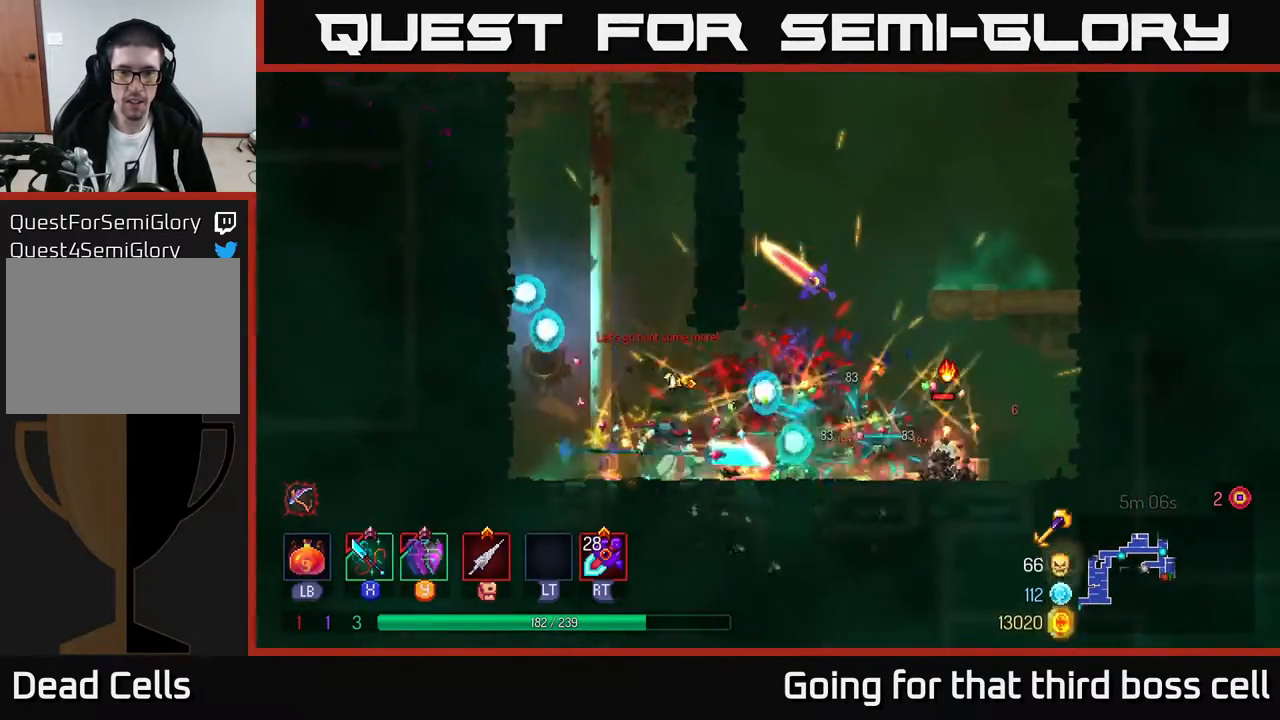
{"buttons": ["A"], "left_stick": "right", "right_stick": "center", "events": [[233, "B", "down"], [350, "B", "up"], [500, "A", "down"]]}
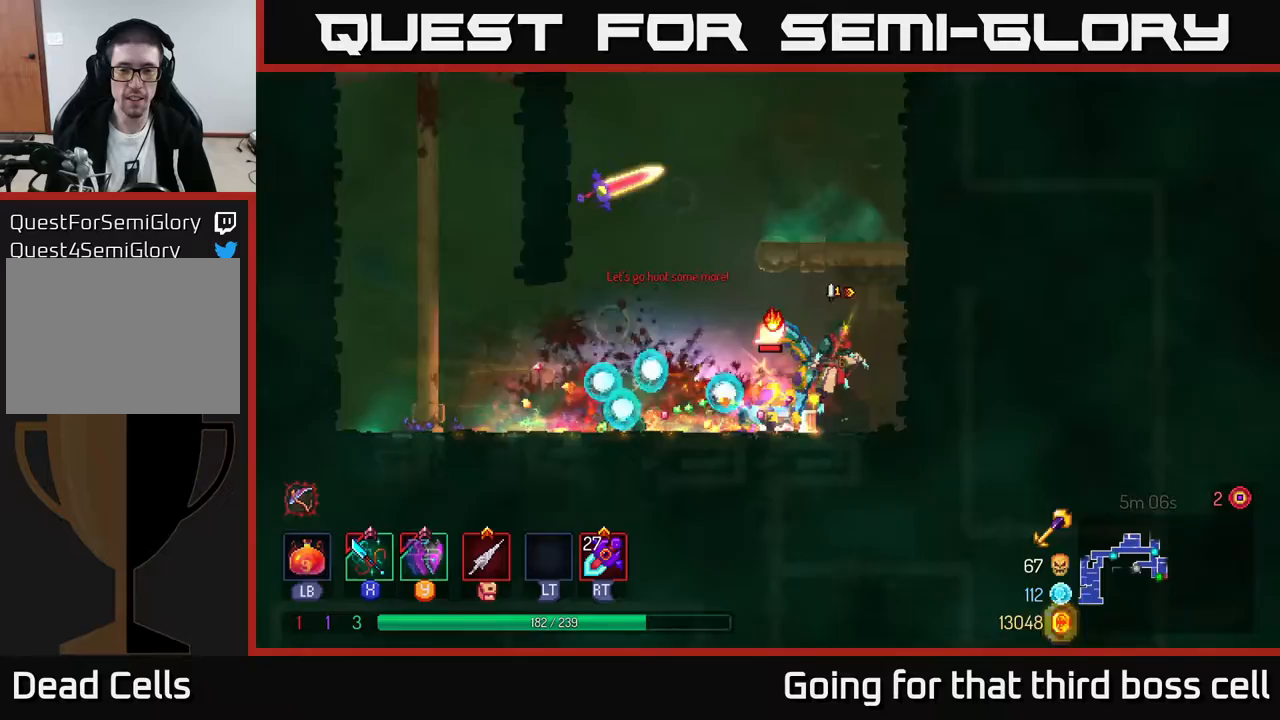
{"buttons": [], "left_stick": "left", "right_stick": "center", "events": [[83, "A", "up"], [167, "A", "down"], [267, "A", "up"], [283, "left_stick", "up-left"], [417, "left_stick", "left"]]}
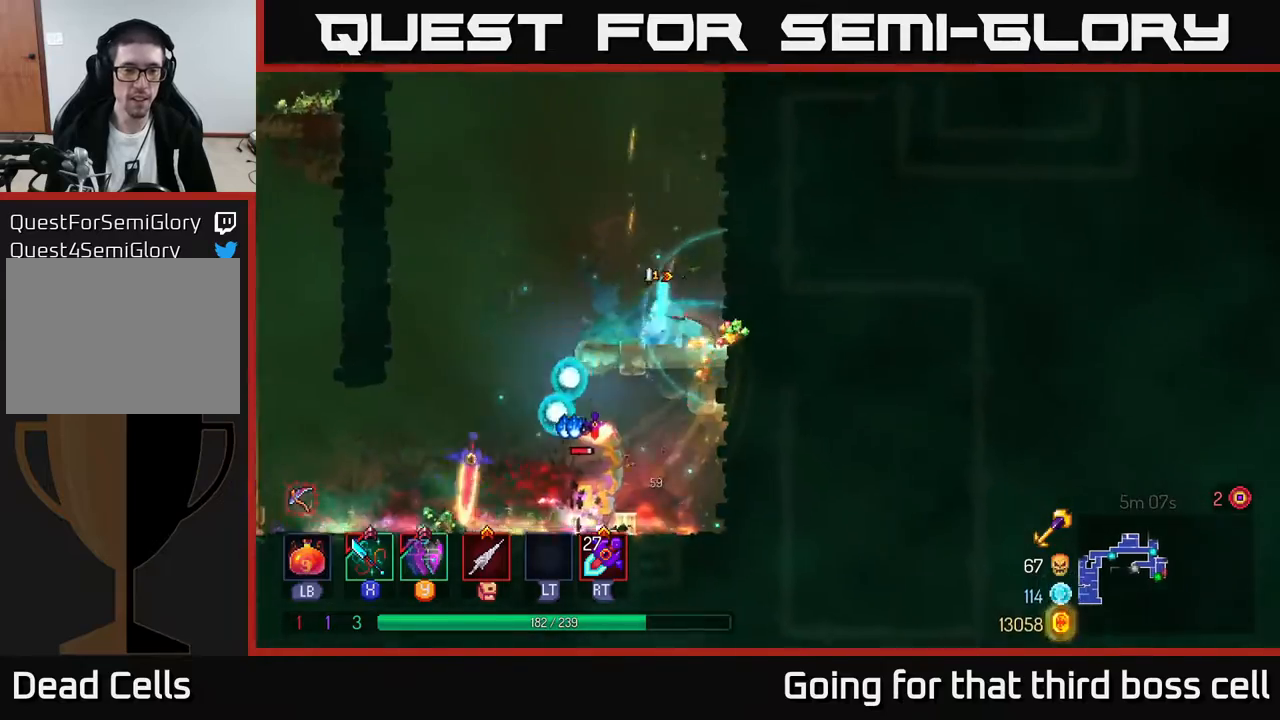
{"buttons": [], "left_stick": "center", "right_stick": "center", "events": [[117, "left_stick", "down"], [167, "A", "down"], [233, "A", "up"], [300, "A", "down"], [367, "A", "up"], [483, "left_stick", "center"]]}
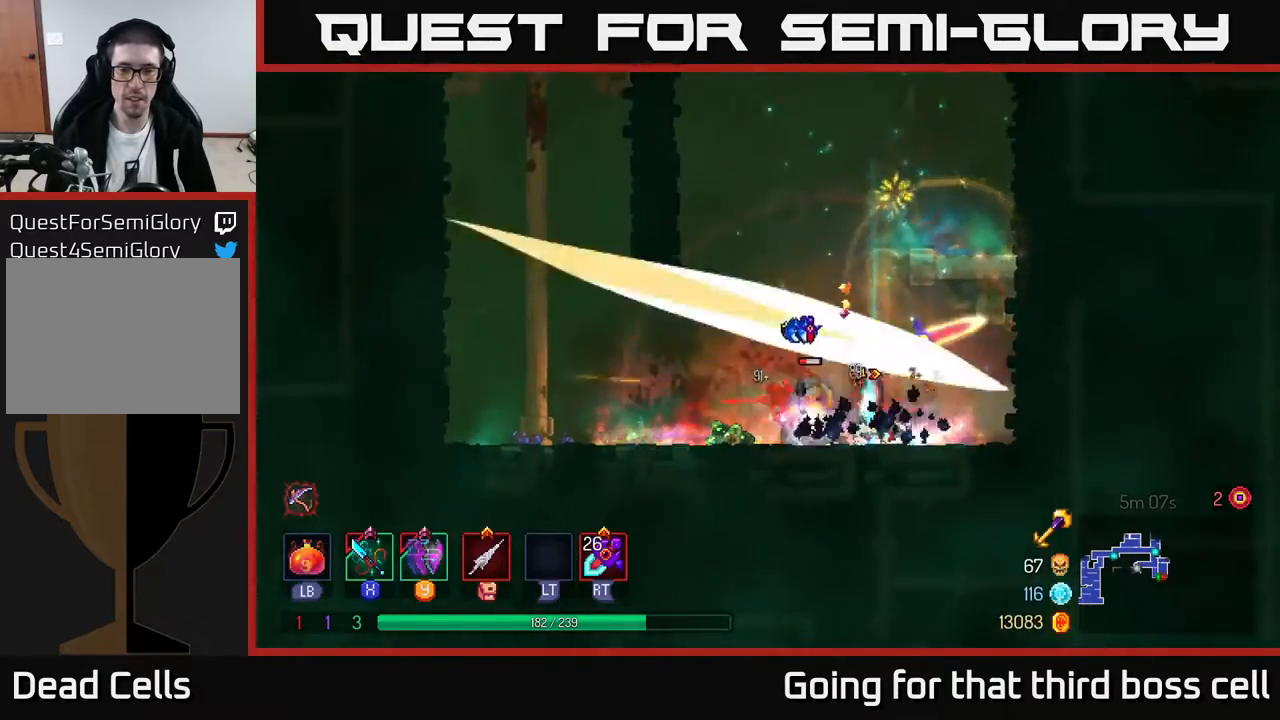
{"buttons": [], "left_stick": "left", "right_stick": "center", "events": [[317, "left_stick", "left"], [350, "A", "down"], [433, "A", "up"]]}
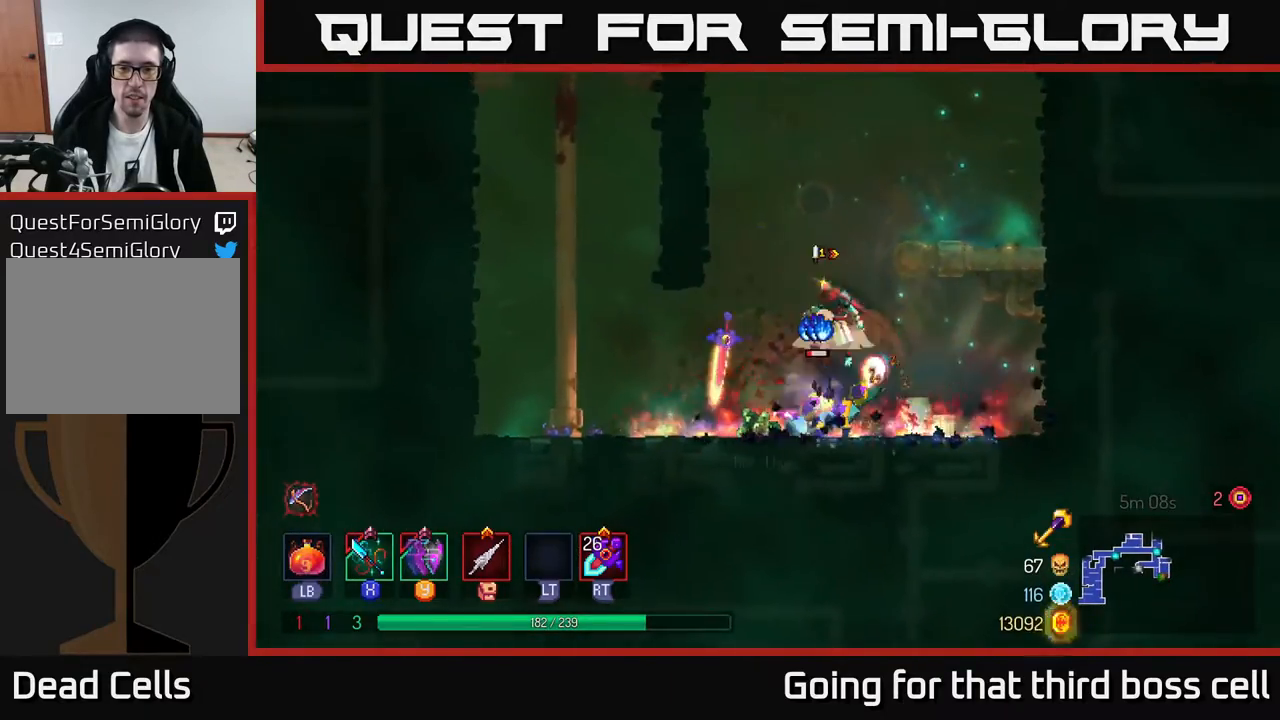
{"buttons": [], "left_stick": "left", "right_stick": "center", "events": [[17, "A", "down"], [150, "A", "up"], [167, "left_stick", "center"], [233, "A", "down"], [250, "left_stick", "left"], [417, "A", "up"]]}
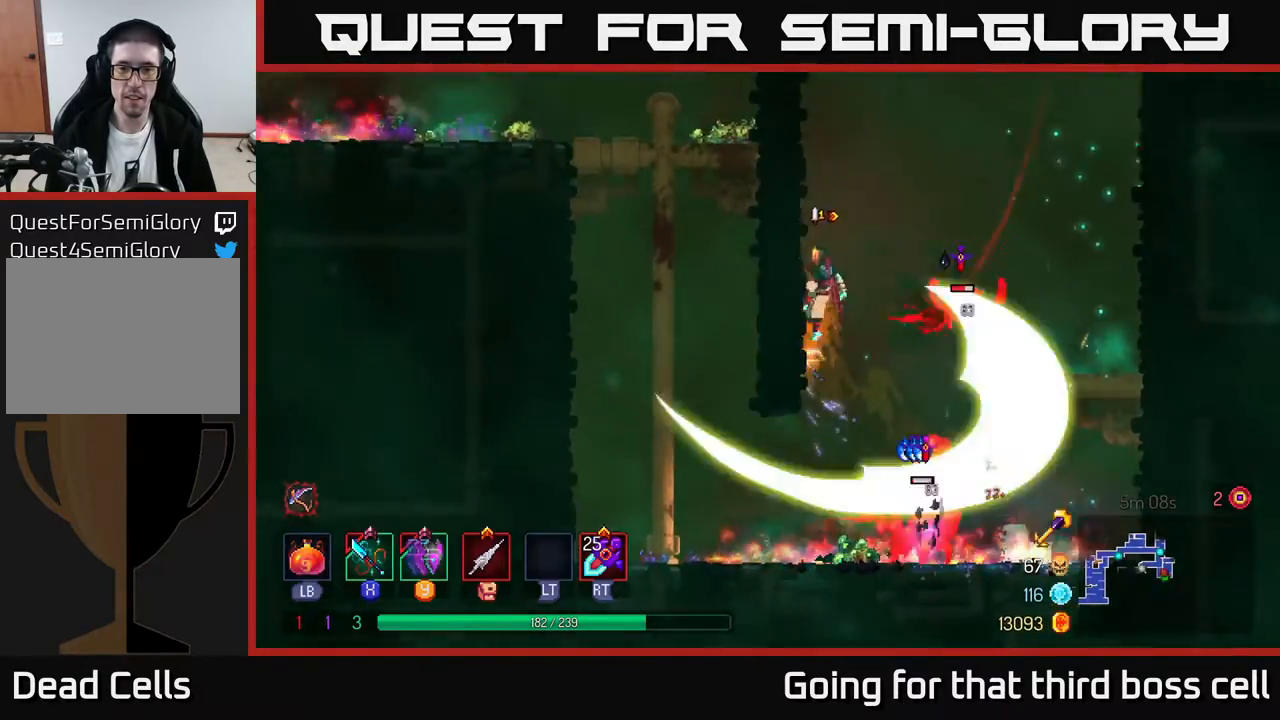
{"buttons": [], "left_stick": "left", "right_stick": "center", "events": [[50, "A", "down"], [67, "left_stick", "right"], [83, "X", "down"], [117, "A", "up"], [167, "X", "up"], [500, "left_stick", "left"]]}
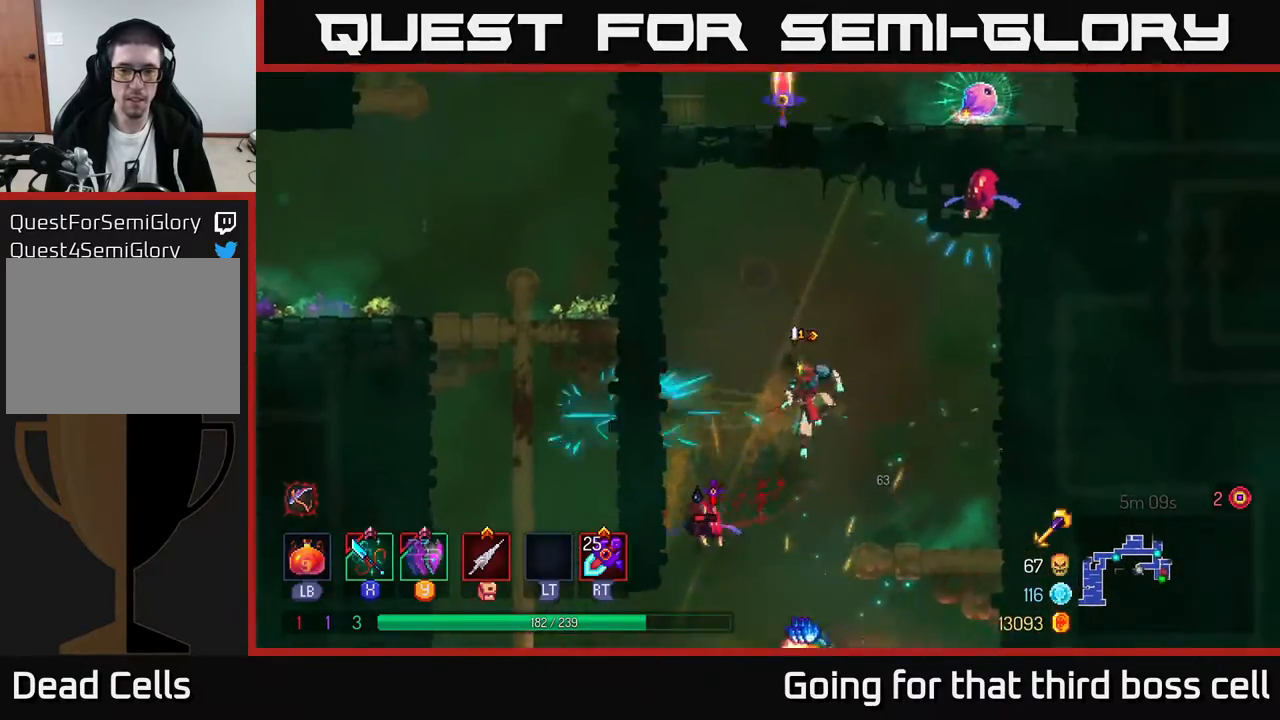
{"buttons": [], "left_stick": "right", "right_stick": "center", "events": [[50, "X", "down"], [133, "X", "up"], [250, "X", "down"], [350, "X", "up"], [367, "left_stick", "center"], [483, "left_stick", "right"]]}
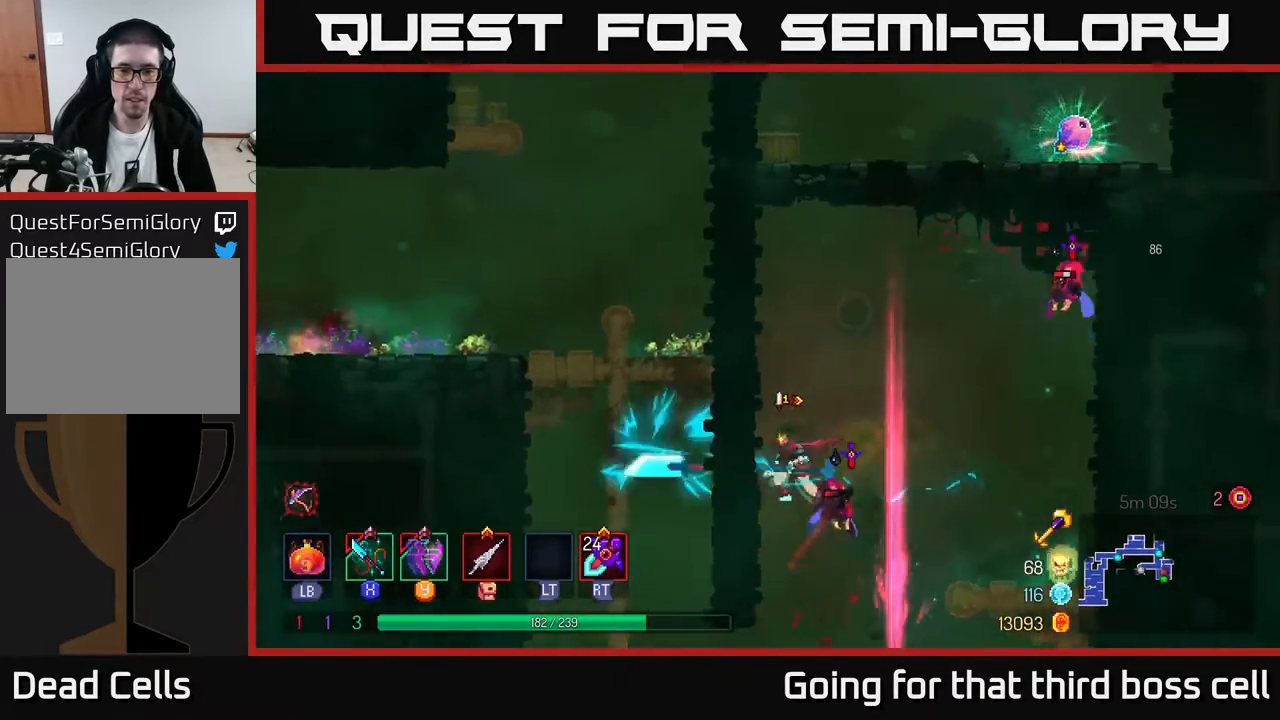
{"buttons": [], "left_stick": "right", "right_stick": "center", "events": [[117, "B", "down"], [217, "B", "up"]]}
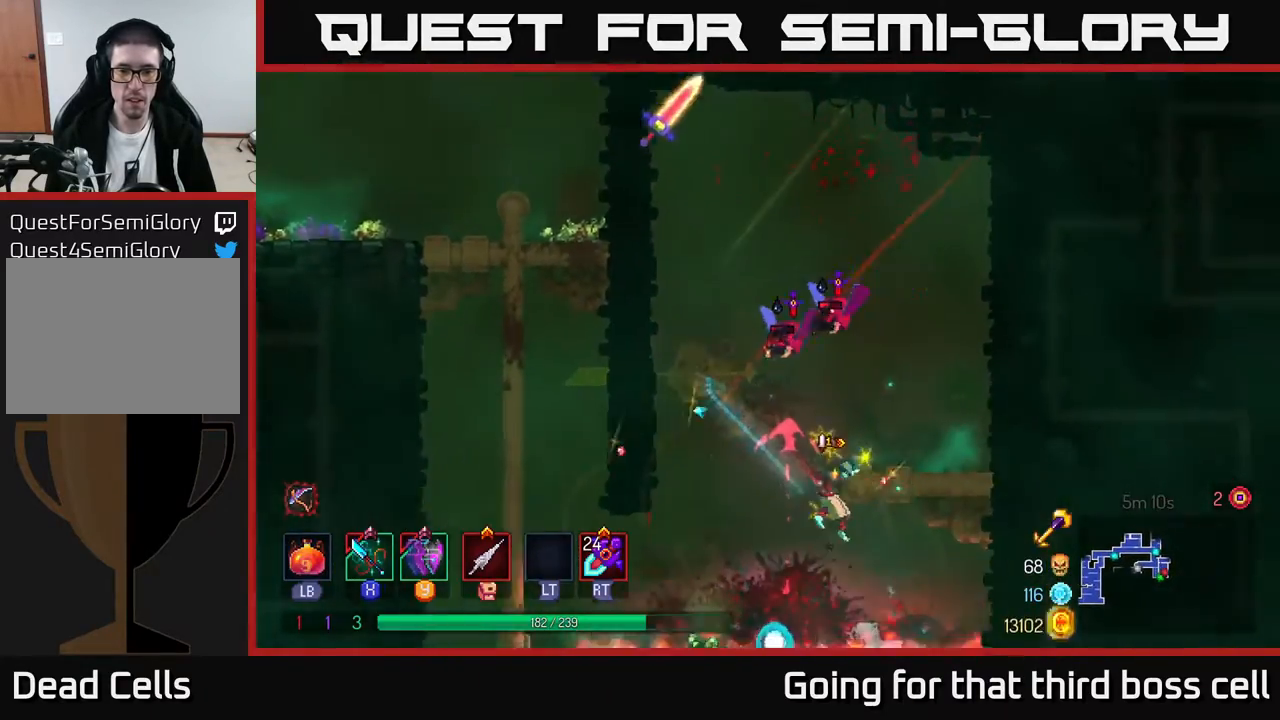
{"buttons": [], "left_stick": "right", "right_stick": "center", "events": [[383, "R2", "down"], [467, "R2", "up"]]}
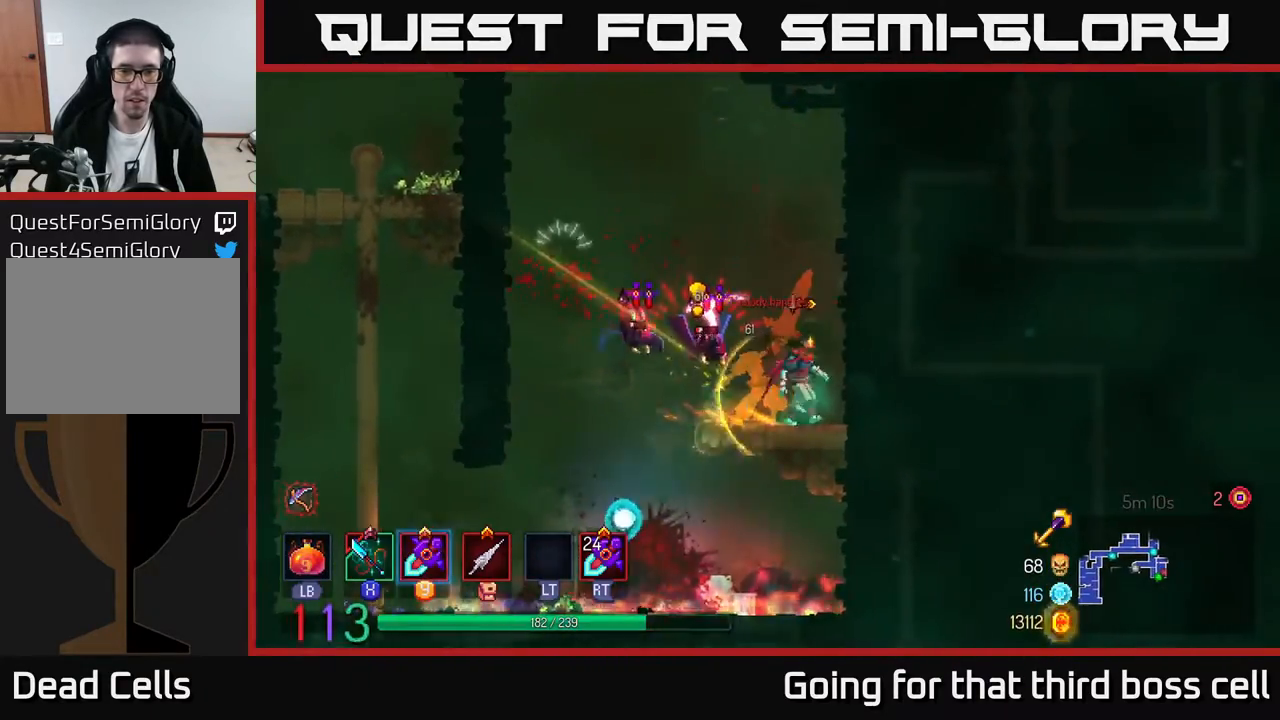
{"buttons": [], "left_stick": "left", "right_stick": "center", "events": [[33, "left_stick", "left"], [83, "Y", "down"], [150, "Y", "up"], [450, "B", "down"], [500, "B", "up"]]}
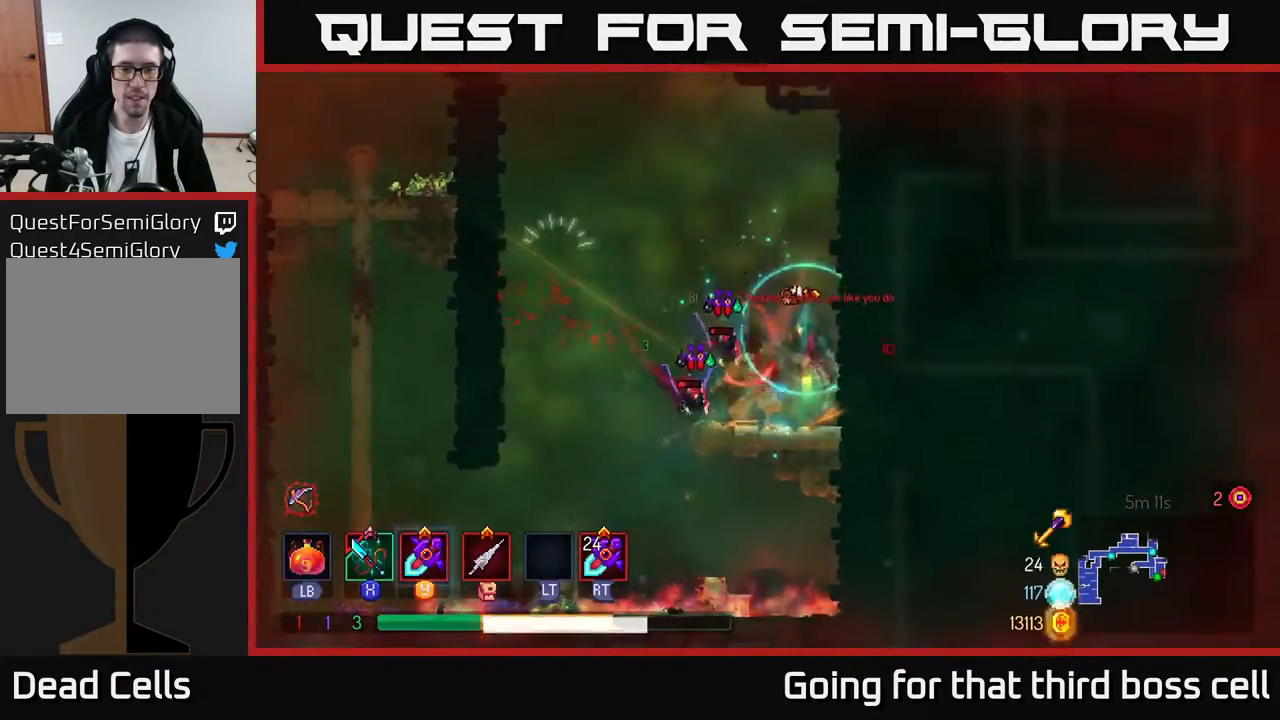
{"buttons": [], "left_stick": "left", "right_stick": "center", "events": [[167, "B", "down"], [250, "B", "up"], [333, "B", "down"], [400, "B", "up"]]}
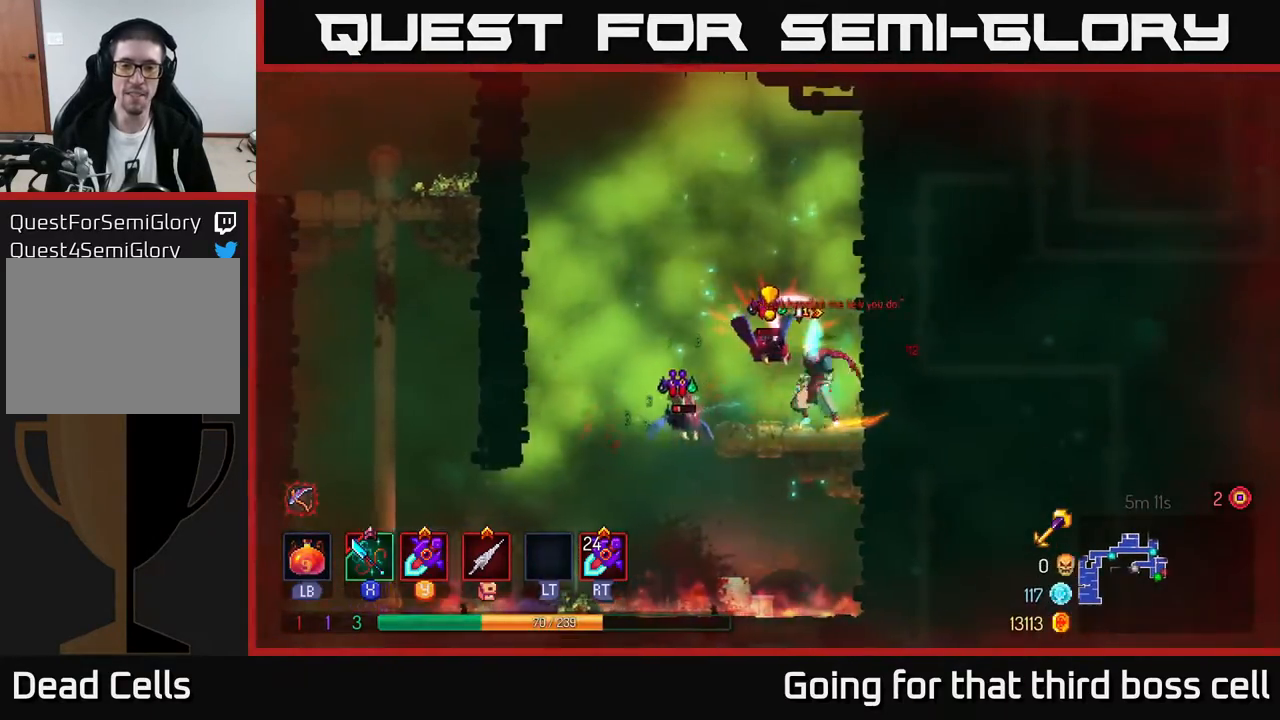
{"buttons": [], "left_stick": "left", "right_stick": "center", "events": [[183, "B", "down"], [250, "B", "up"]]}
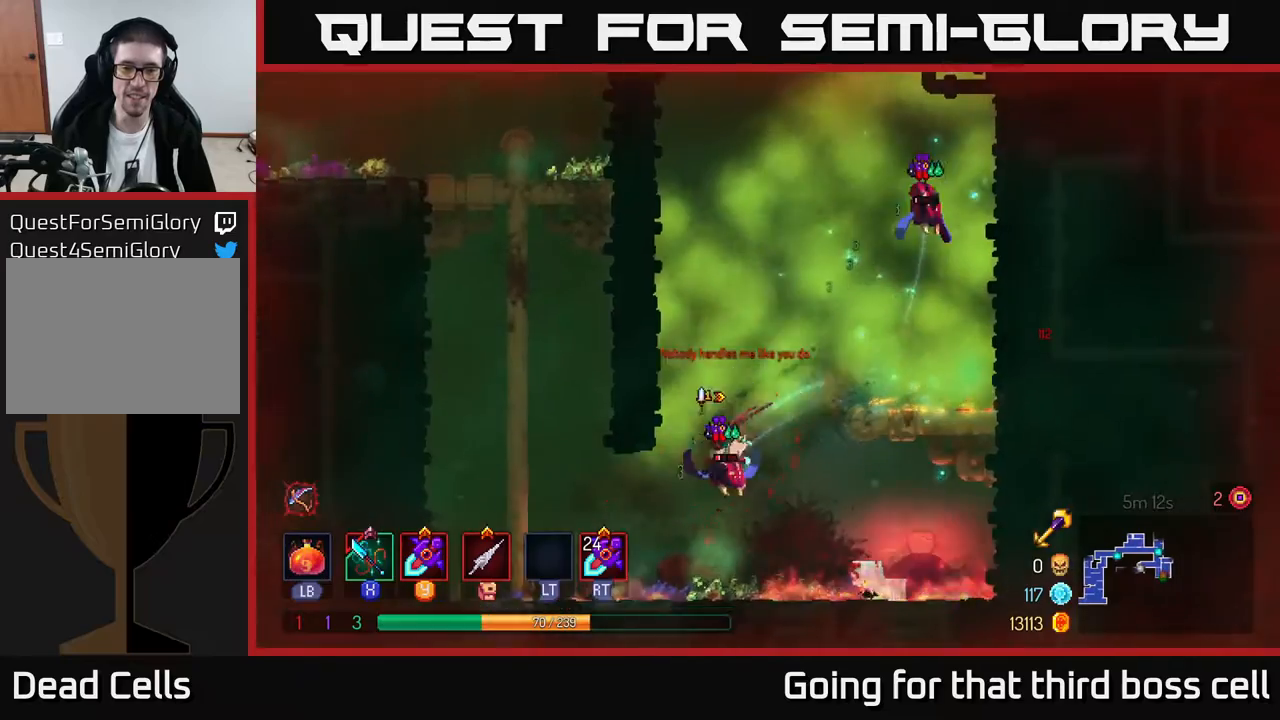
{"buttons": [], "left_stick": "right", "right_stick": "center", "events": [[250, "left_stick", "right"], [267, "Y", "down"], [350, "Y", "up"]]}
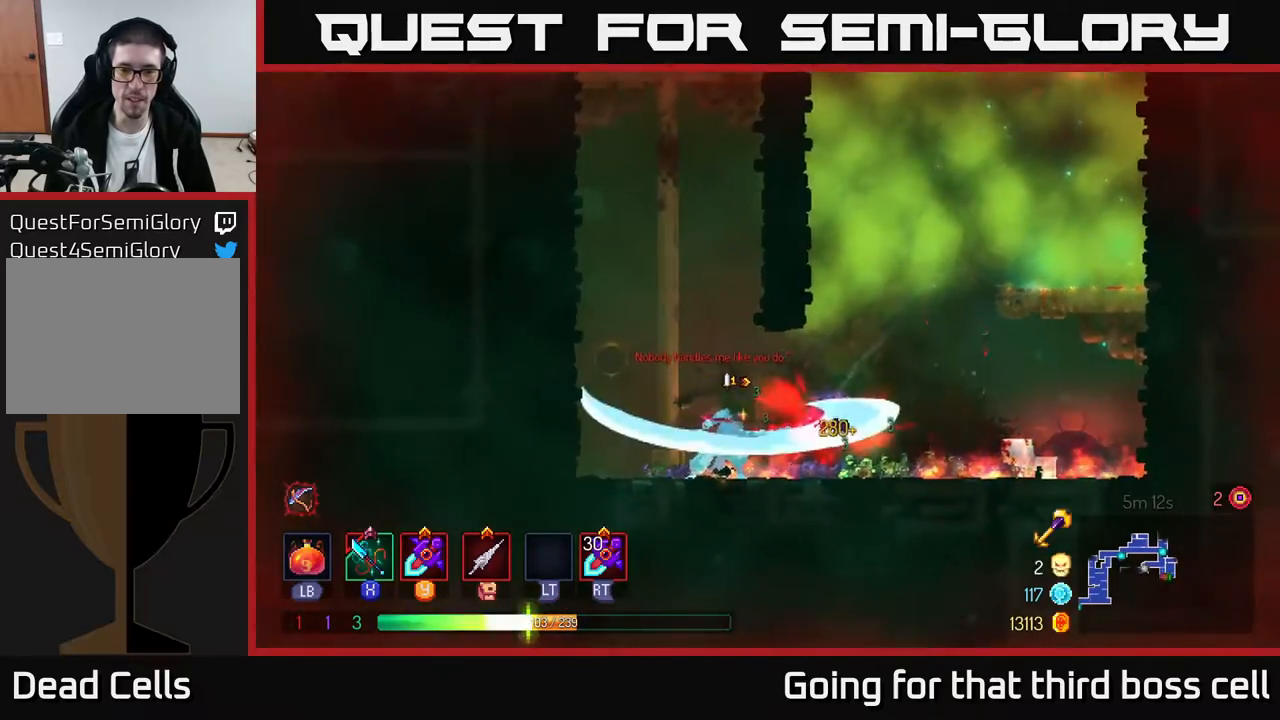
{"buttons": [], "left_stick": "right", "right_stick": "center", "events": [[283, "B", "down"], [400, "B", "up"]]}
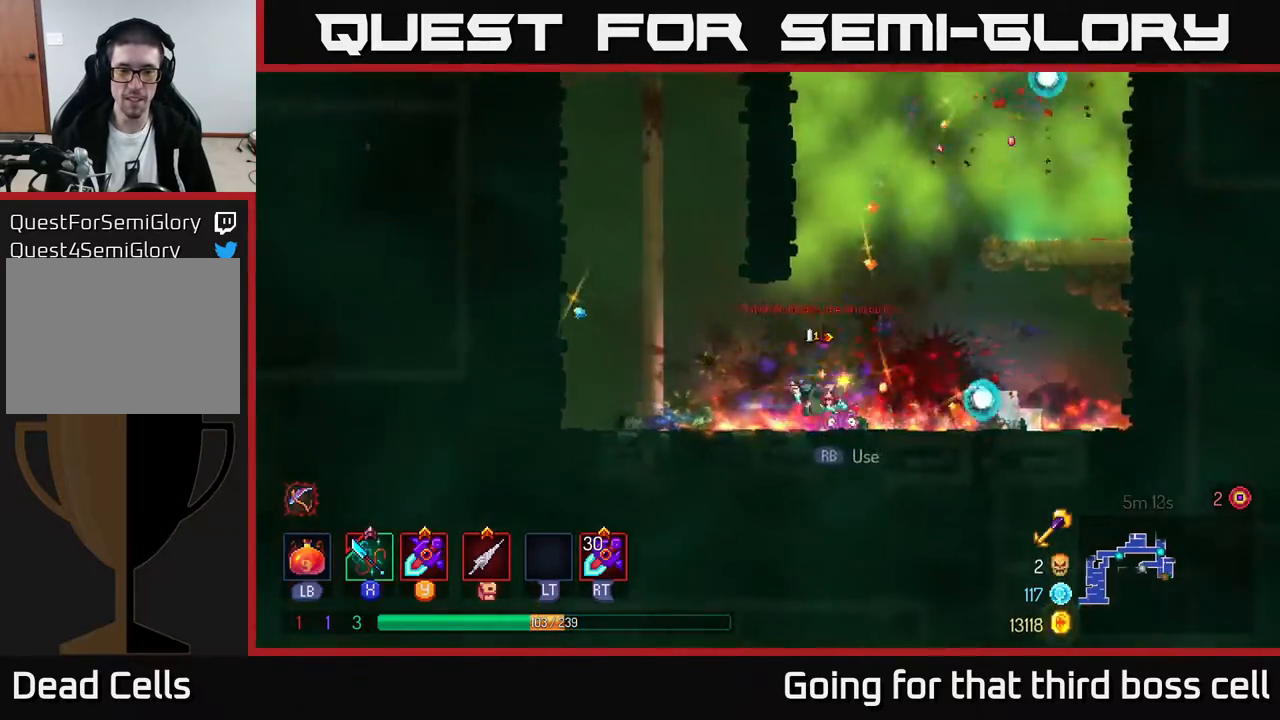
{"buttons": [], "left_stick": "left", "right_stick": "center", "events": [[133, "R2", "down"], [233, "R2", "up"], [267, "left_stick", "left"]]}
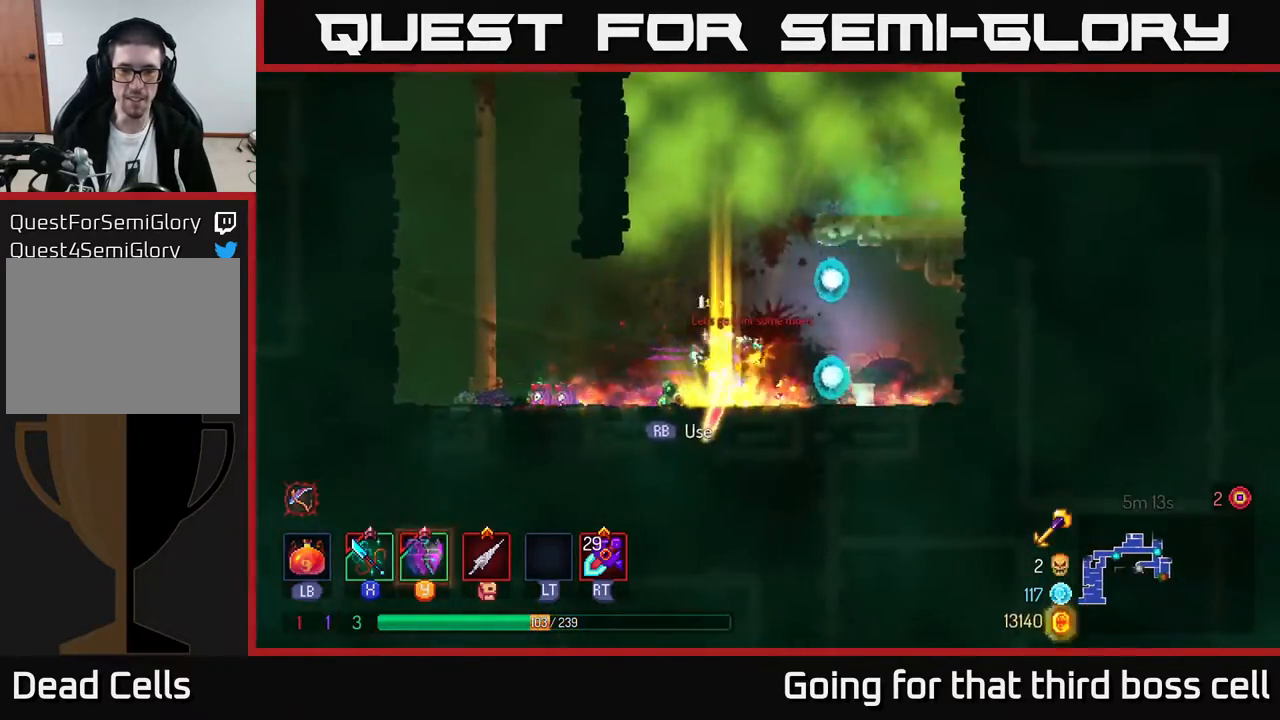
{"buttons": [], "left_stick": "right", "right_stick": "center", "events": [[133, "left_stick", "up-left"], [300, "left_stick", "center"], [367, "left_stick", "right"]]}
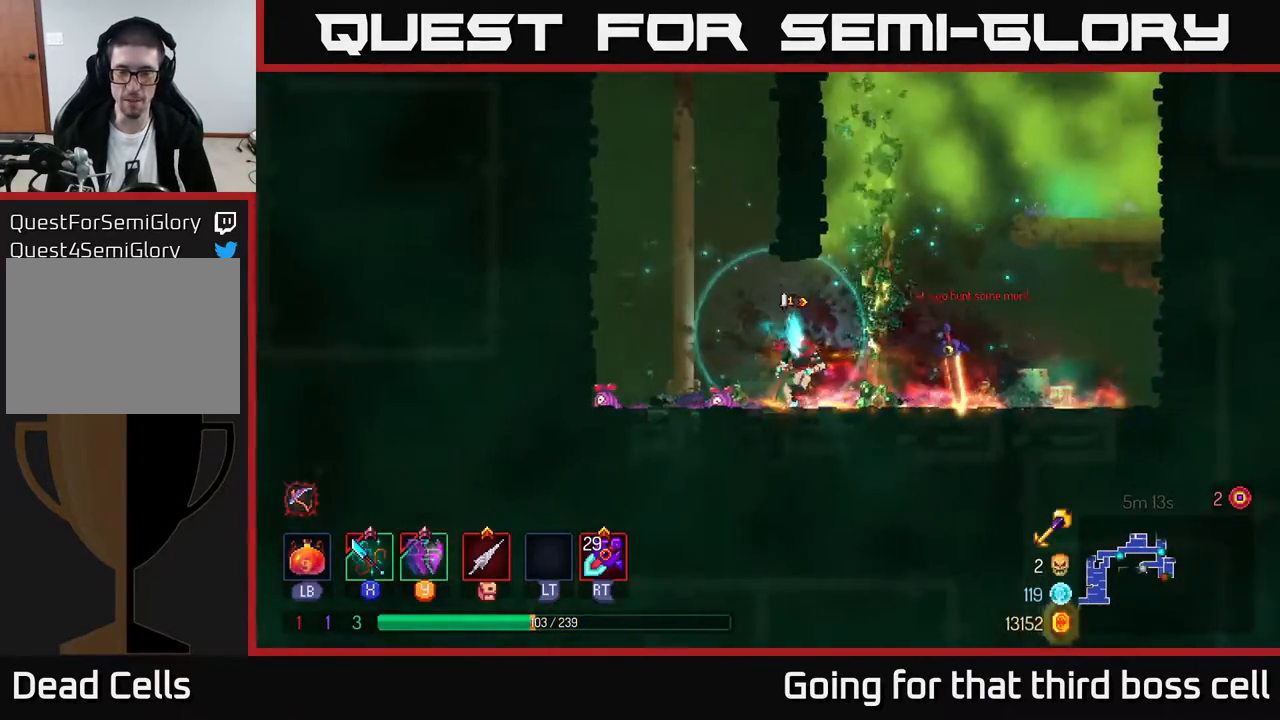
{"buttons": [], "left_stick": "up", "right_stick": "center", "events": [[50, "A", "down"], [150, "A", "up"], [167, "left_stick", "up"]]}
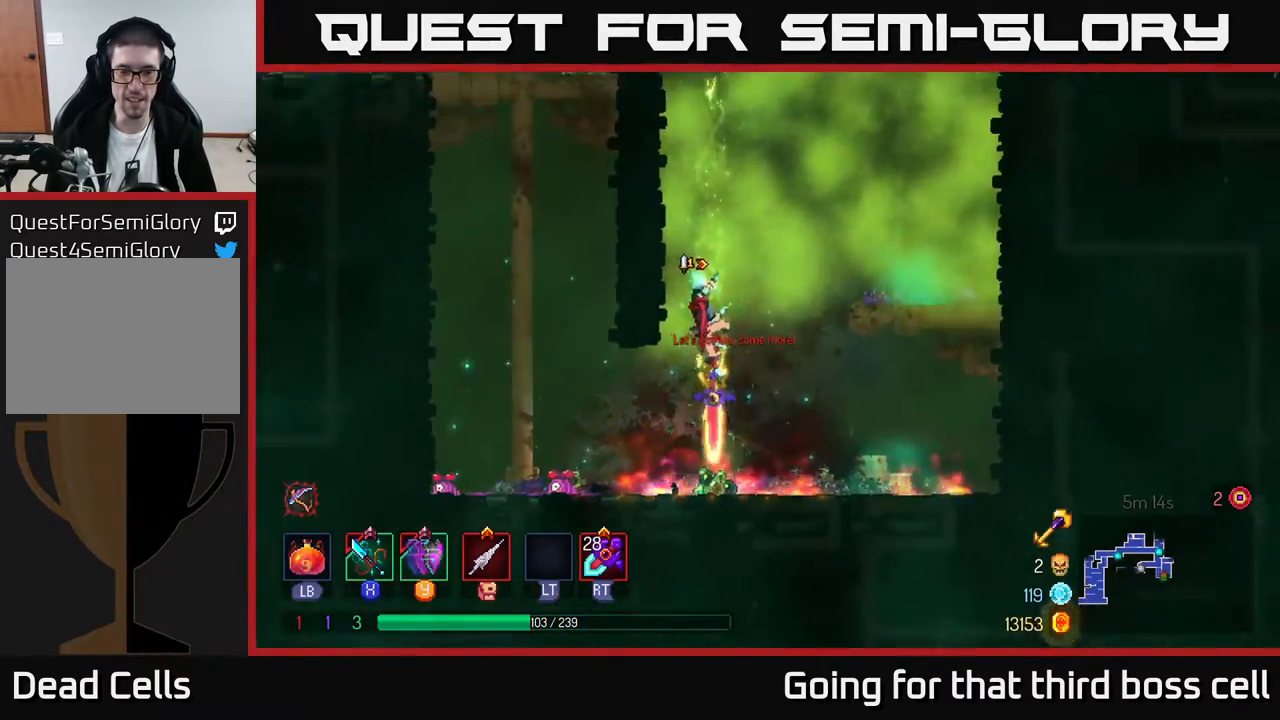
{"buttons": [], "left_stick": "up", "right_stick": "center", "events": []}
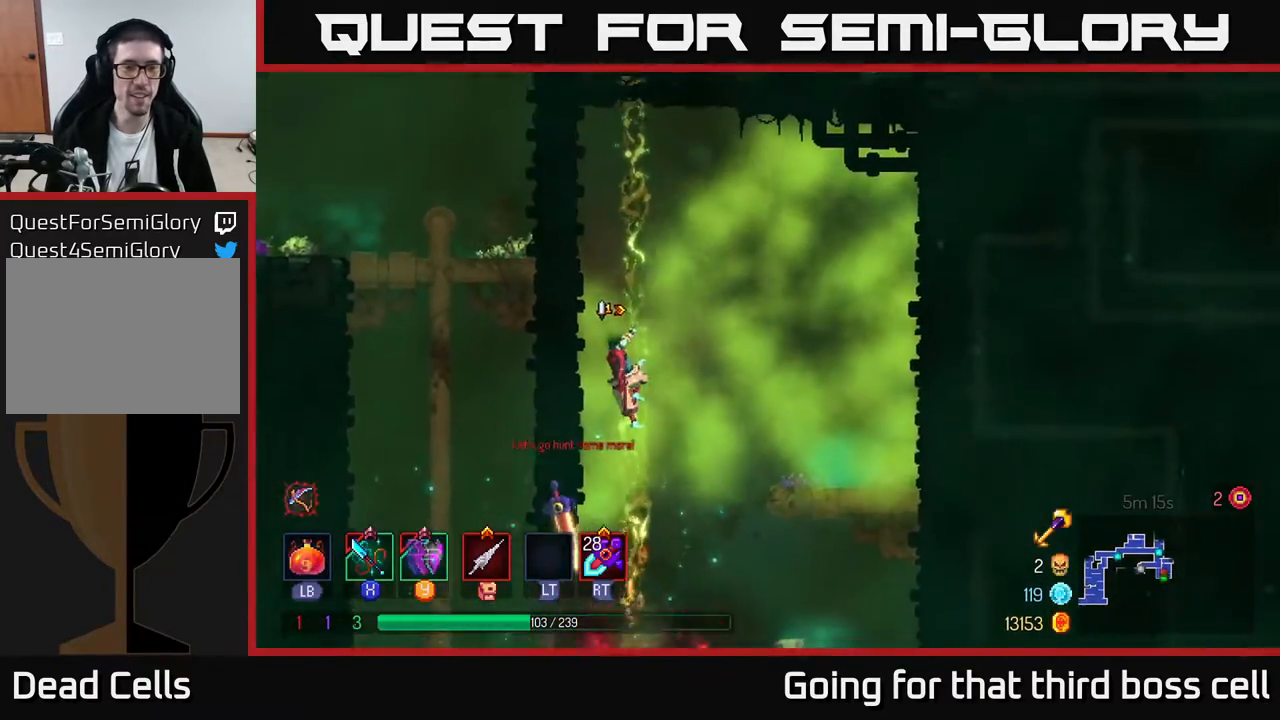
{"buttons": [], "left_stick": "up", "right_stick": "center", "events": []}
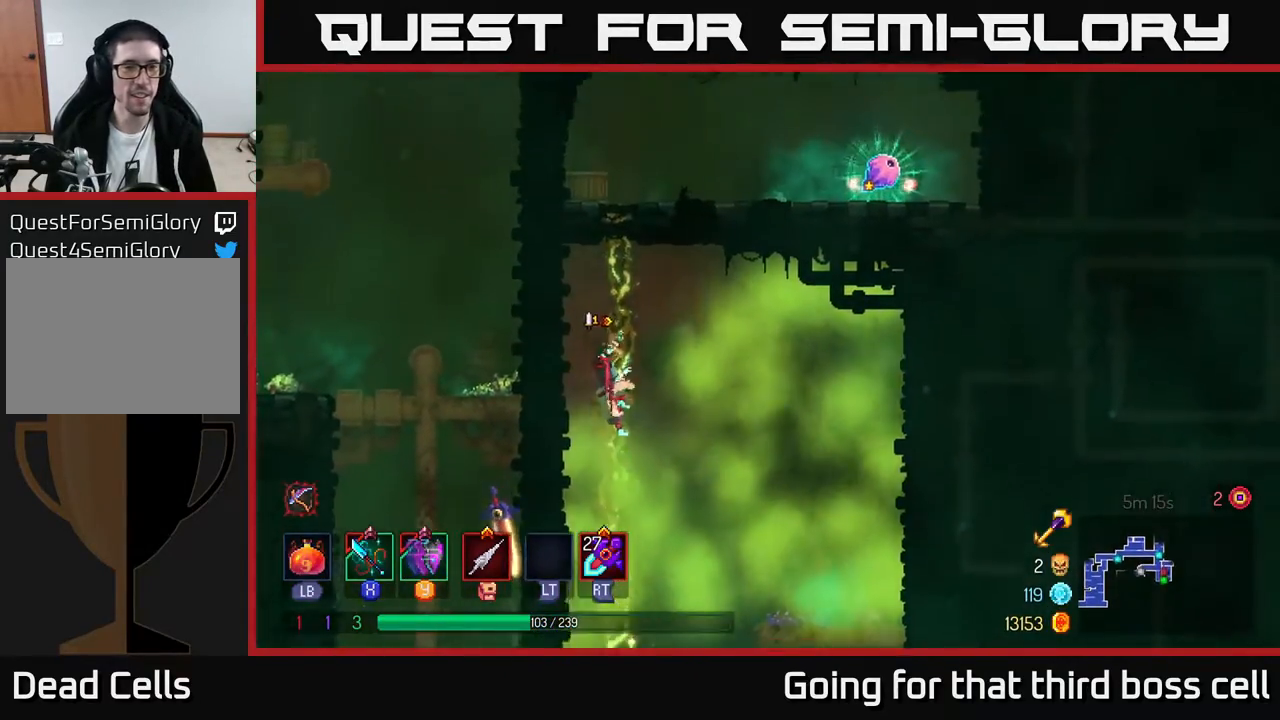
{"buttons": [], "left_stick": "up", "right_stick": "center", "events": []}
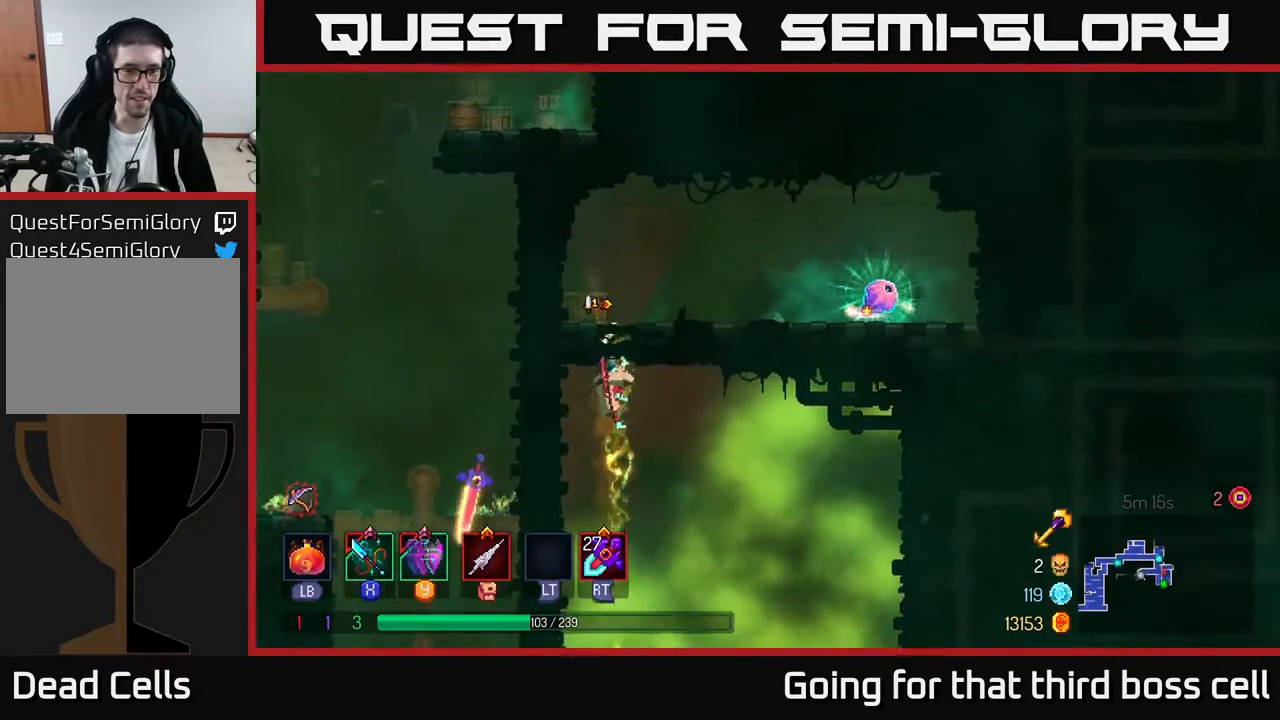
{"buttons": [], "left_stick": "up-right", "right_stick": "center", "events": [[417, "left_stick", "up-right"]]}
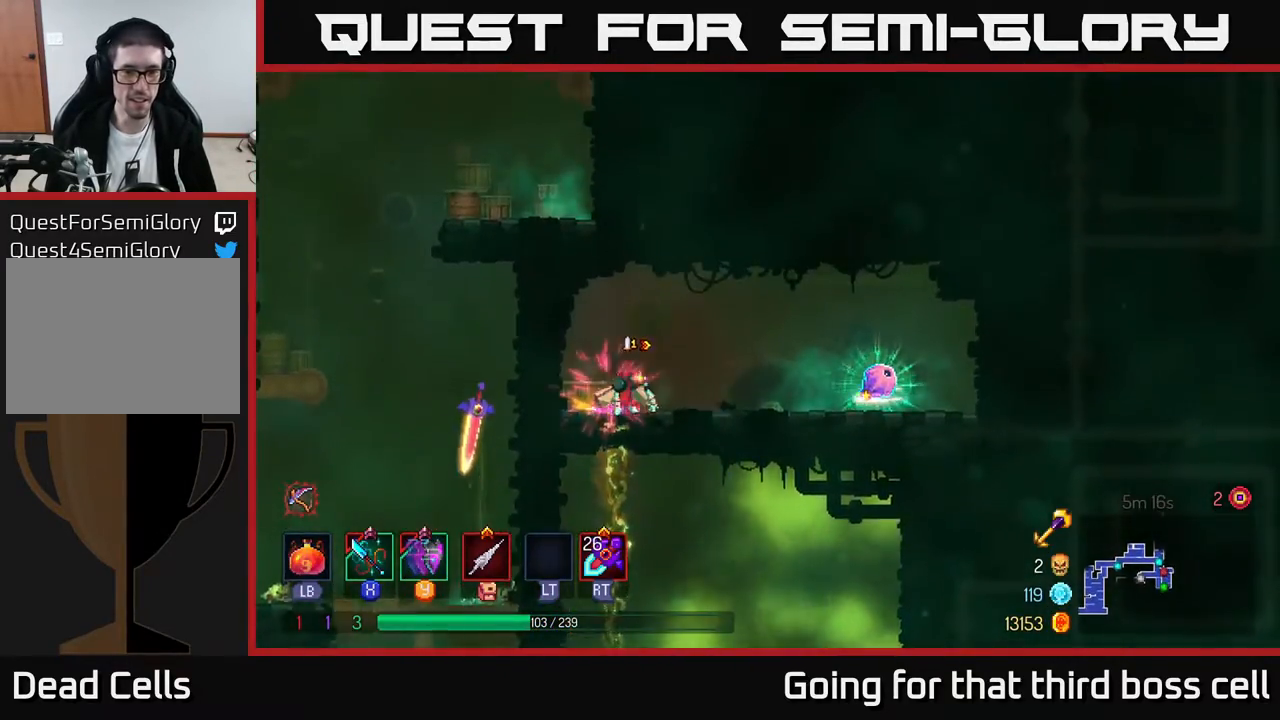
{"buttons": [], "left_stick": "center", "right_stick": "center", "events": [[50, "B", "down"], [67, "left_stick", "right"], [150, "B", "up"], [367, "left_stick", "center"], [400, "R1", "down"], [450, "R1", "up"]]}
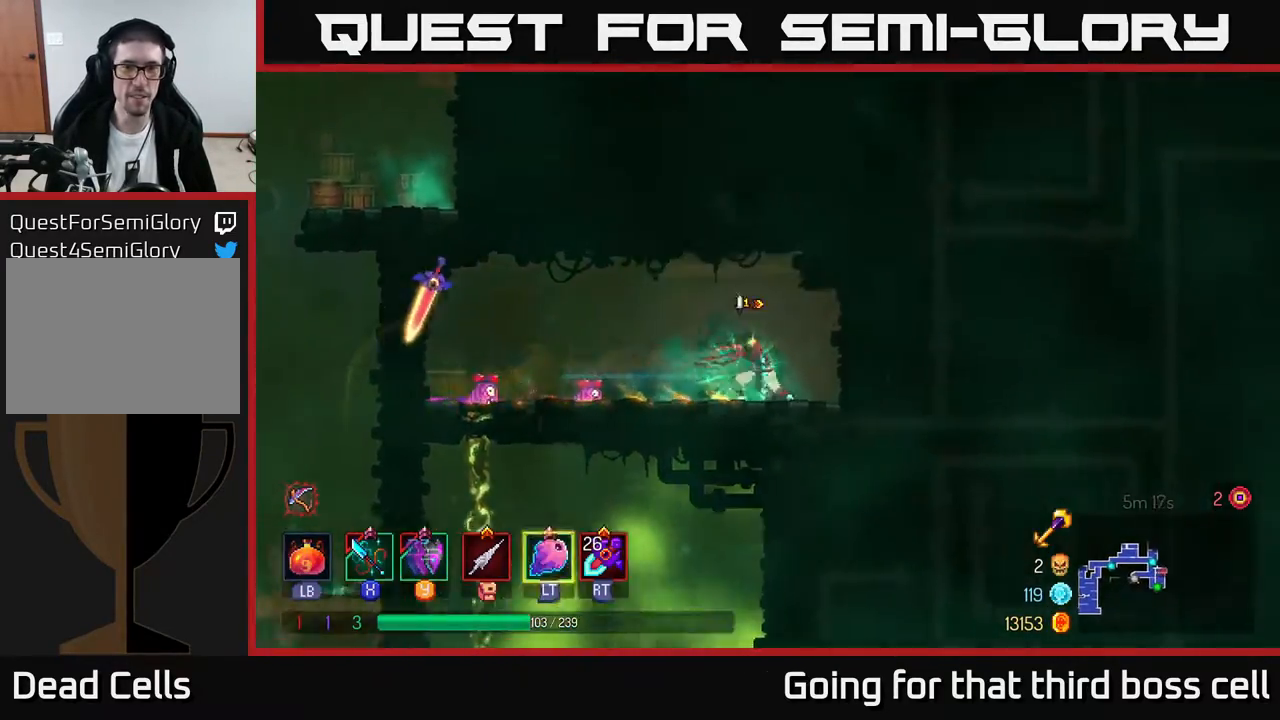
{"buttons": [], "left_stick": "left", "right_stick": "center", "events": [[383, "left_stick", "left"]]}
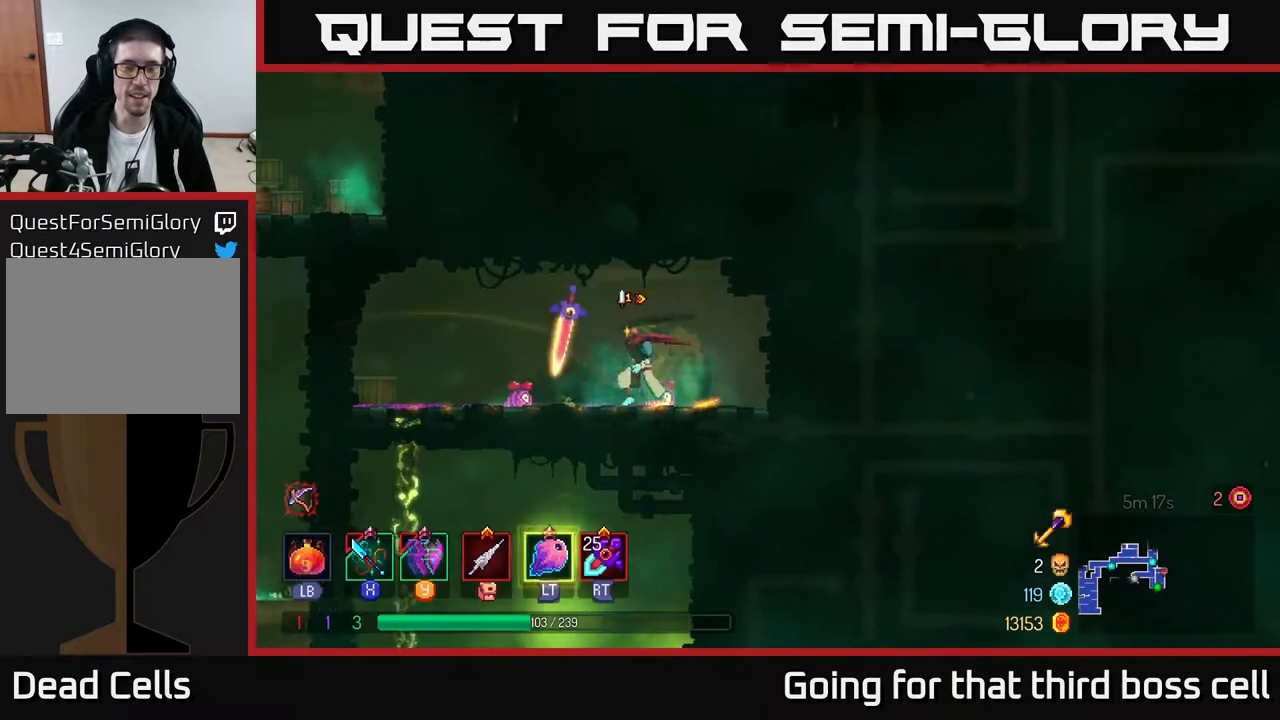
{"buttons": [], "left_stick": "down", "right_stick": "center", "events": [[183, "B", "down"], [267, "B", "up"], [417, "left_stick", "down"]]}
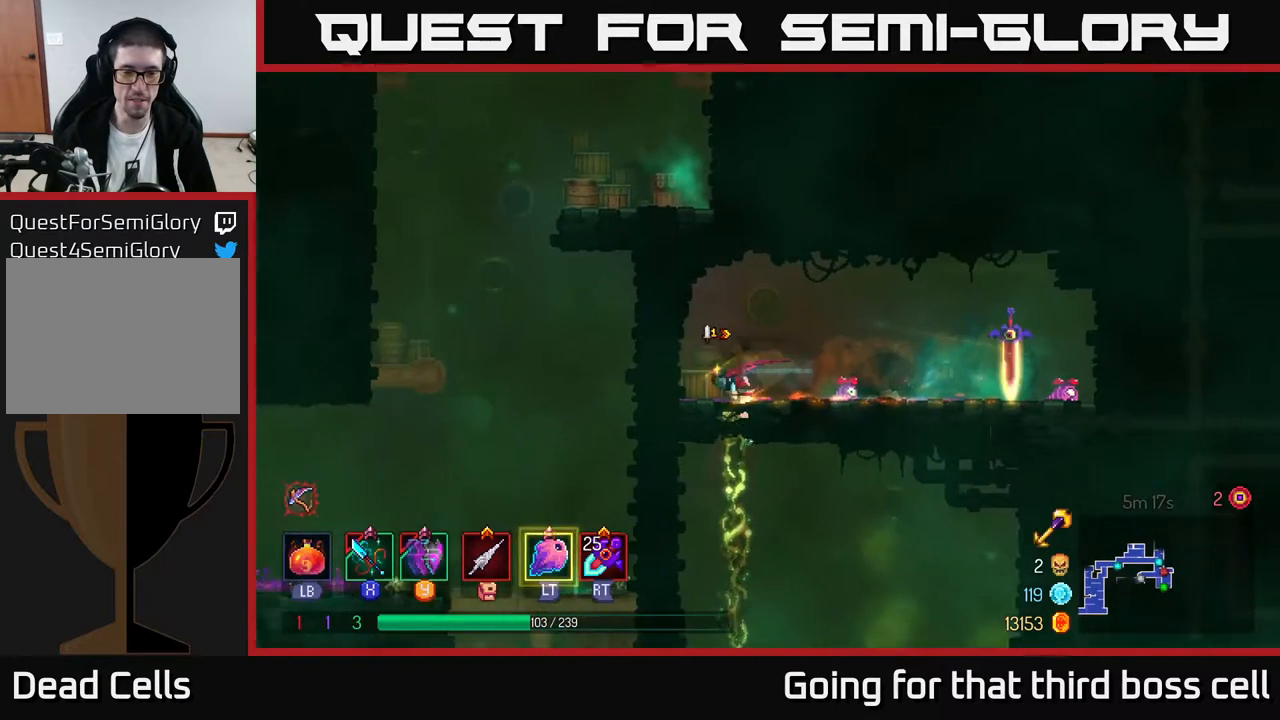
{"buttons": [], "left_stick": "left", "right_stick": "center", "events": [[133, "A", "down"], [217, "A", "up"], [283, "A", "down"], [383, "A", "up"], [500, "left_stick", "left"]]}
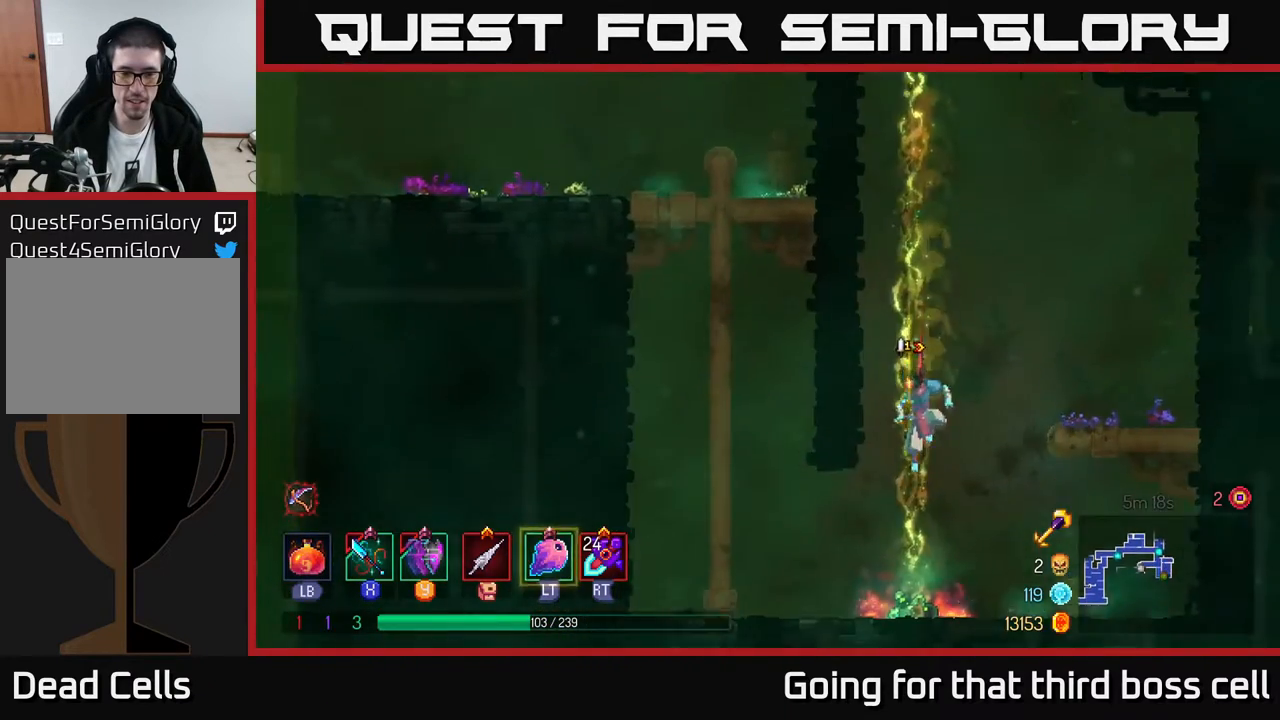
{"buttons": [], "left_stick": "center", "right_stick": "center", "events": [[50, "B", "down"], [117, "B", "up"], [250, "START", "down"], [283, "left_stick", "center"], [417, "START", "up"]]}
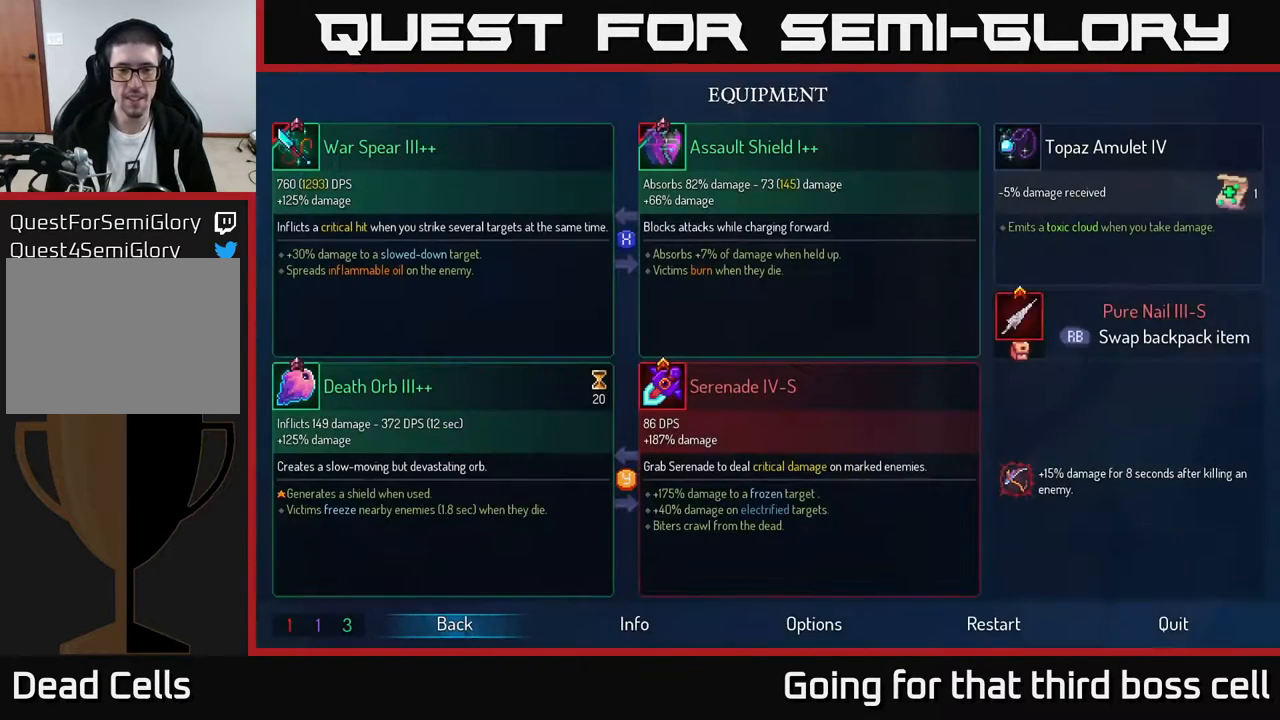
{"buttons": [], "left_stick": "center", "right_stick": "center", "events": []}